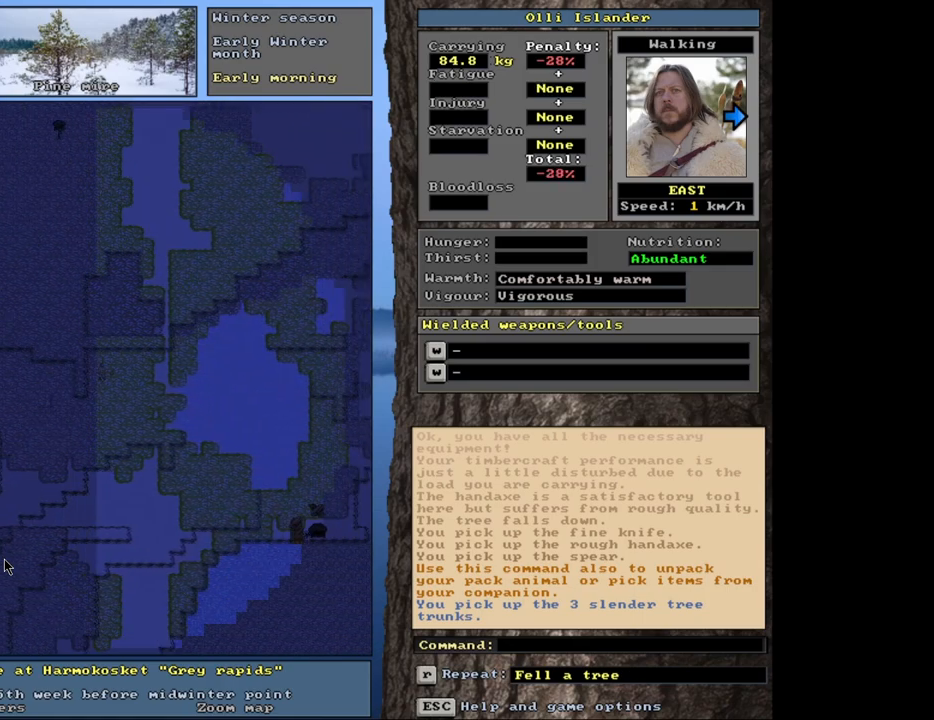
Gameplay with keyboard and mouse; each line is a JSON object with the keys and mouse buttons held at the frame after it. "events" lists presses ("down") and releases ("up") of ".", "/", "0", "1", "2", "3", "4", "5", "6", "8", "9", "a", "alt_l", "alt_r", "b", "backslash", "backspace", "c", "caps_lock", "comma", "ctrl_l", "ctrl_r", "d", "down", "e", "equals", "escape", "f", "f1", "f10", "f11", "f12", "f2", "f3", "f4", "f5", "f6", "f7", "f8", "f9", "g", "h", "i", "k", "l", "lbracket", "left", "minus", "n", "num0", "num1", "num2", "num3", "num4", "num5", "num6", "num7", "num8", "num9", "o", "p", "q", "quote", "r", "rbracket", "return", "right", "s", "semicolon", "shift_l", "shift_r", "space", "super_l", "super_r", "t", "tab", "tilde", "up", "v", "w", "x", "y", "z", "mouse_left", "mouse_wheel", "mouse_right", "mouse_mb4" and "mouse_mb5" between this image and that frame as [ms after this image, input, new state], when the widget could be followed in between. "mouse_left", "mouse_wheel", "mouse_right", "mouse_mb4", "mouse_mb5" = the "left", "wheel", "right", "mb4", "mb5" buttons of the "mouse" list. No other keys are recorded. "wheel" means that the mouse wheel is clicked or scrolled. Mouse movement is not recorded. Not read: 7 j m other_keys u.
{"keys": ["ctrl_l"], "mouse": [], "events": []}
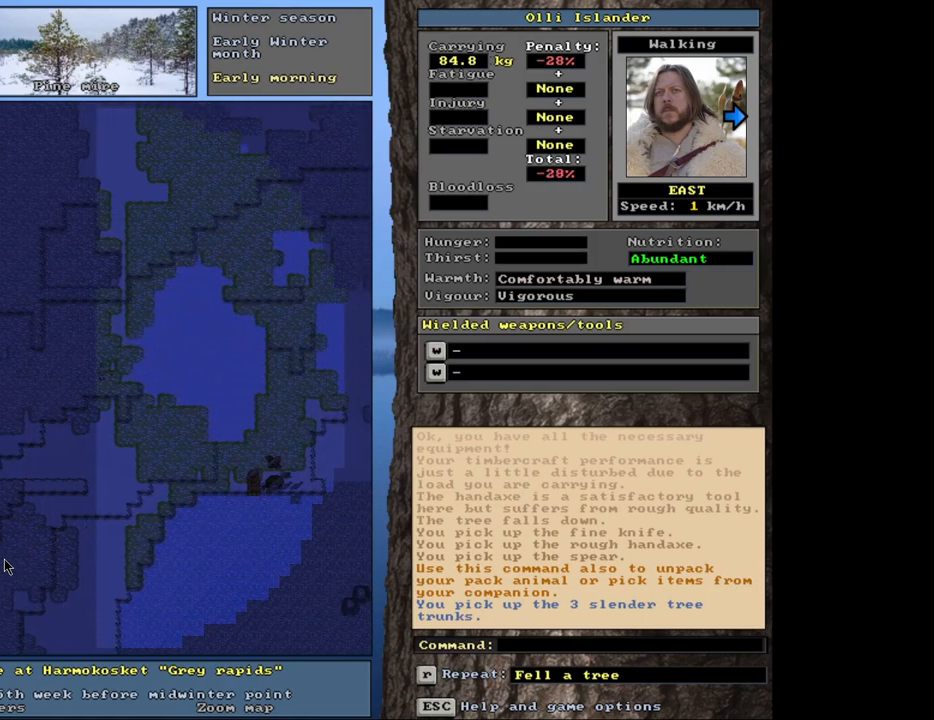
{"keys": ["ctrl_l"], "mouse": [], "events": []}
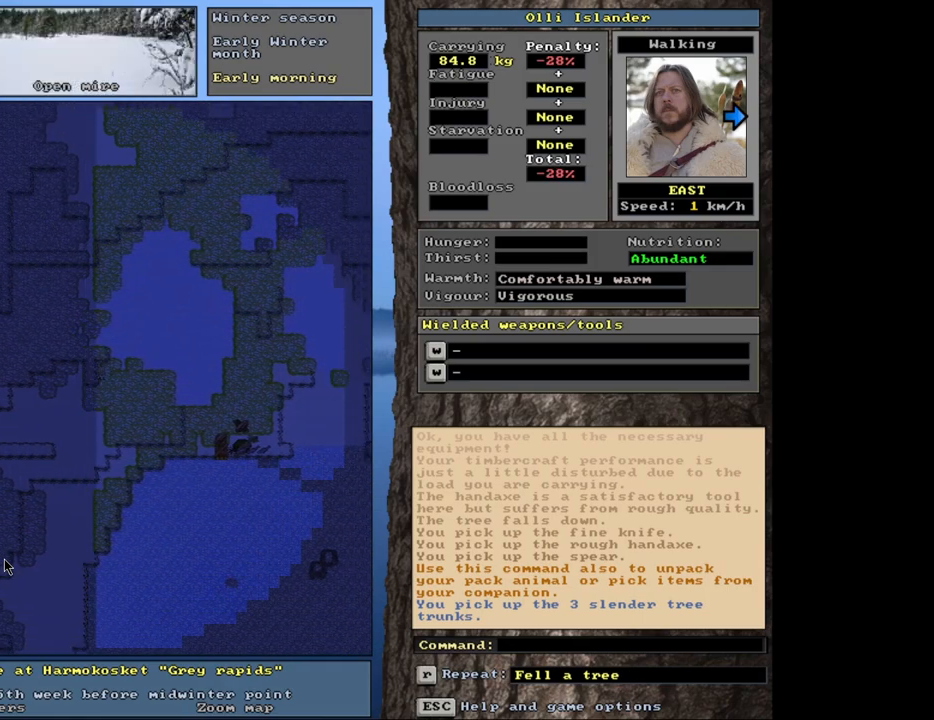
{"keys": ["ctrl_l"], "mouse": [], "events": []}
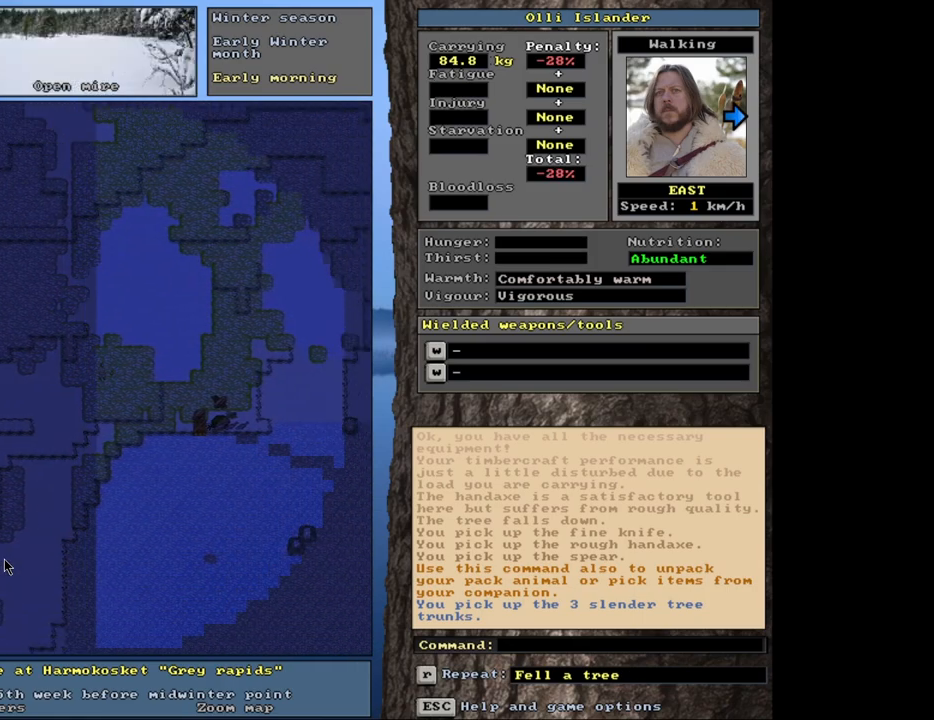
{"keys": ["ctrl_l"], "mouse": [], "events": []}
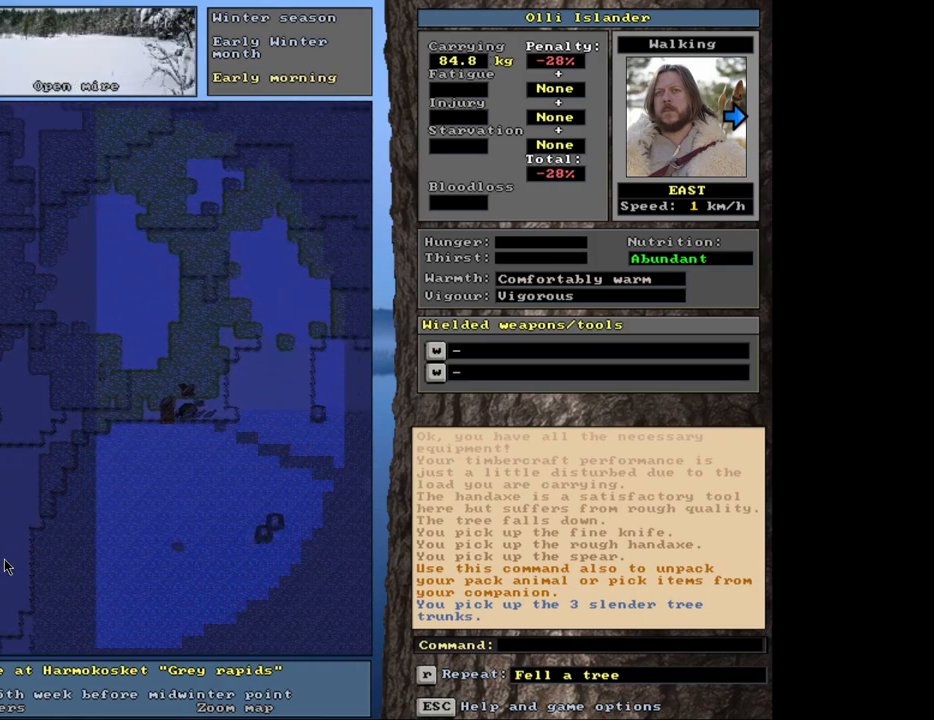
{"keys": ["ctrl_l"], "mouse": [], "events": []}
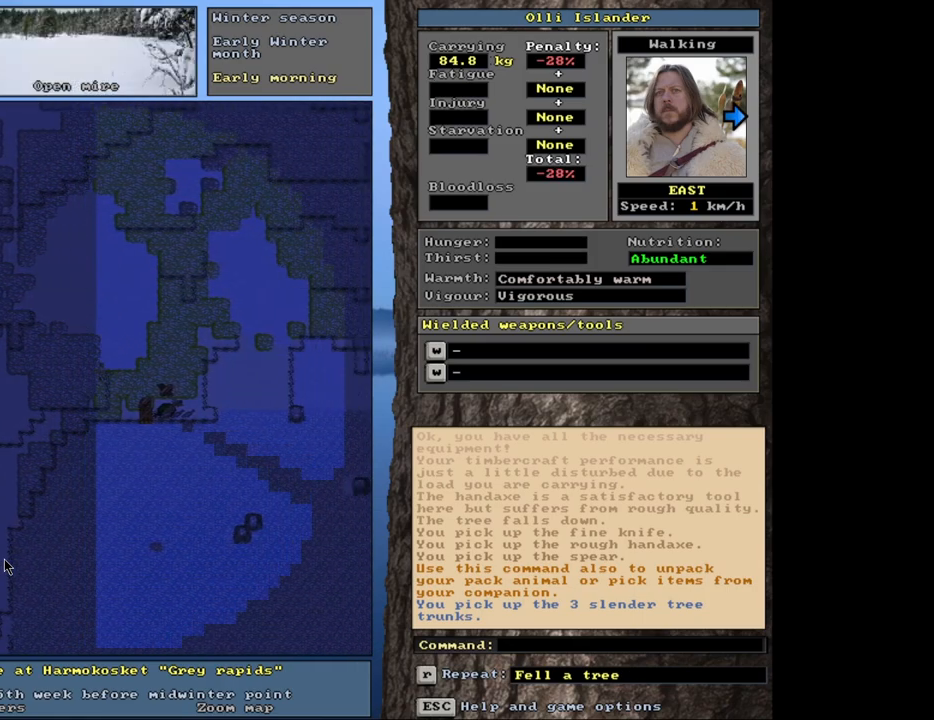
{"keys": ["ctrl_l"], "mouse": [], "events": []}
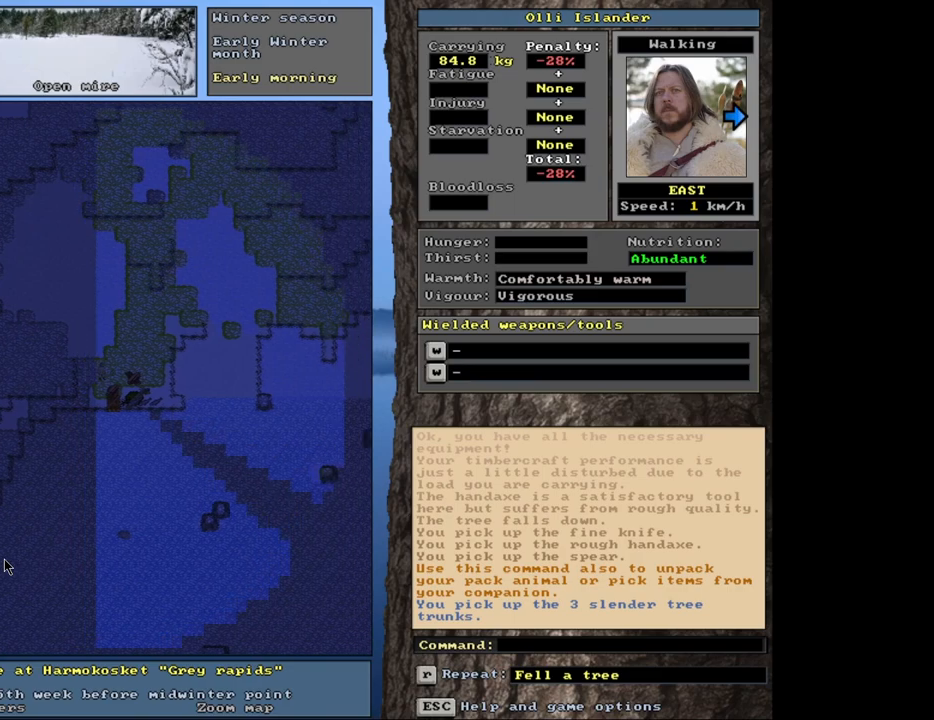
{"keys": ["ctrl_l"], "mouse": [], "events": []}
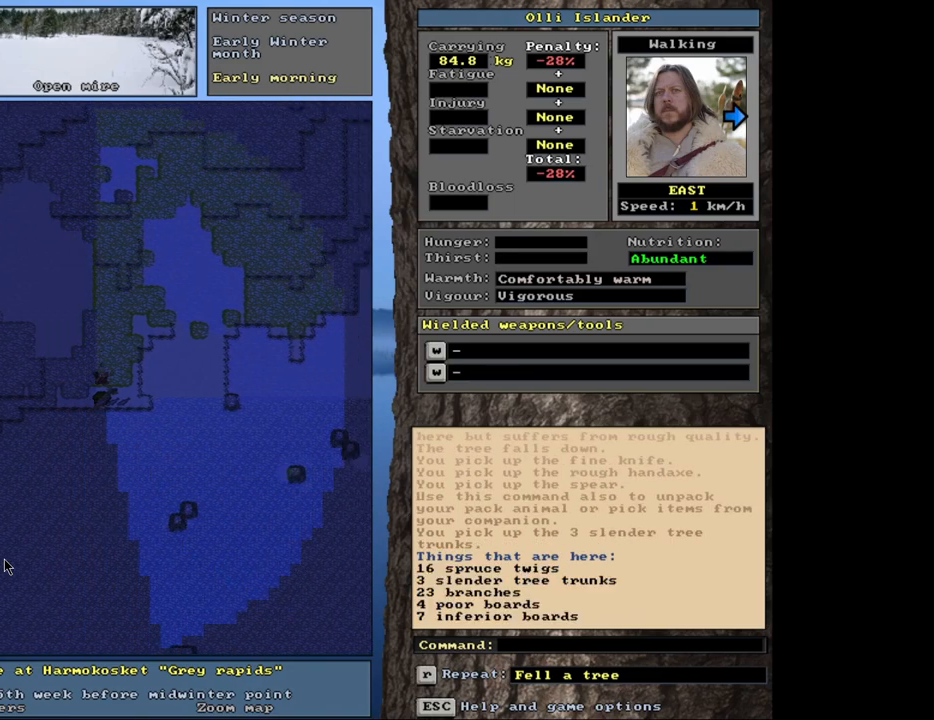
{"keys": [], "mouse": [], "events": [[117, "ctrl_l", "up"]]}
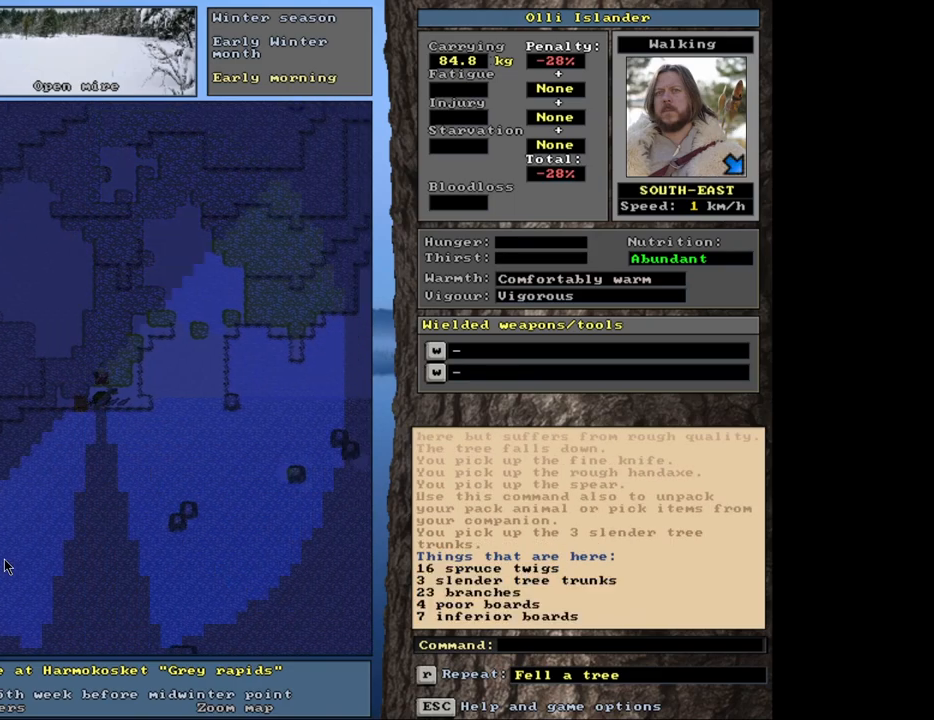
{"keys": [], "mouse": [], "events": []}
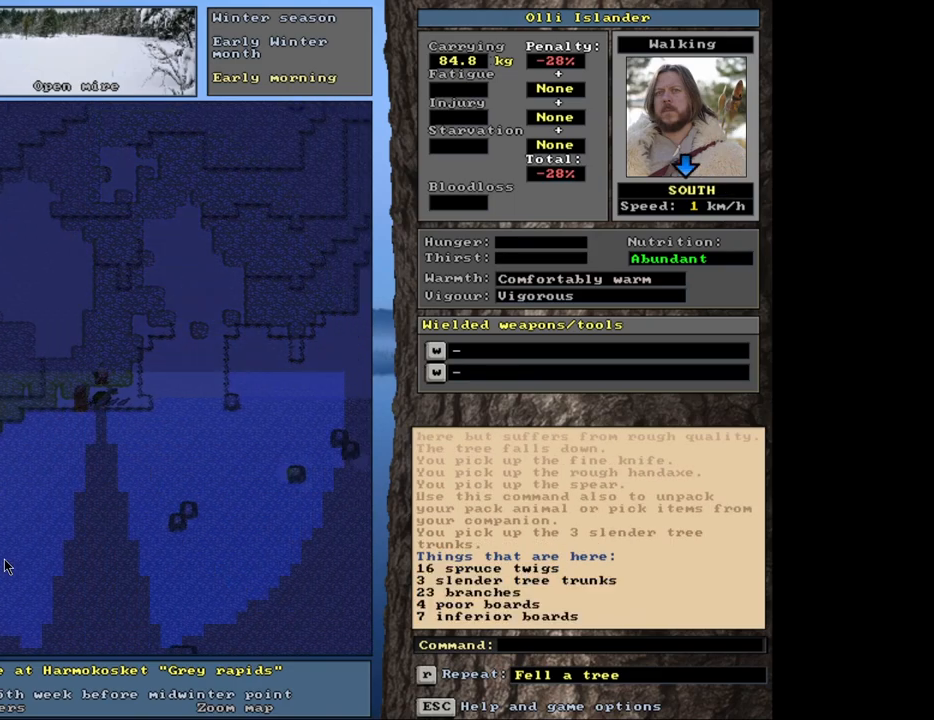
{"keys": [], "mouse": [], "events": [[83, "d", "down"], [200, "d", "up"]]}
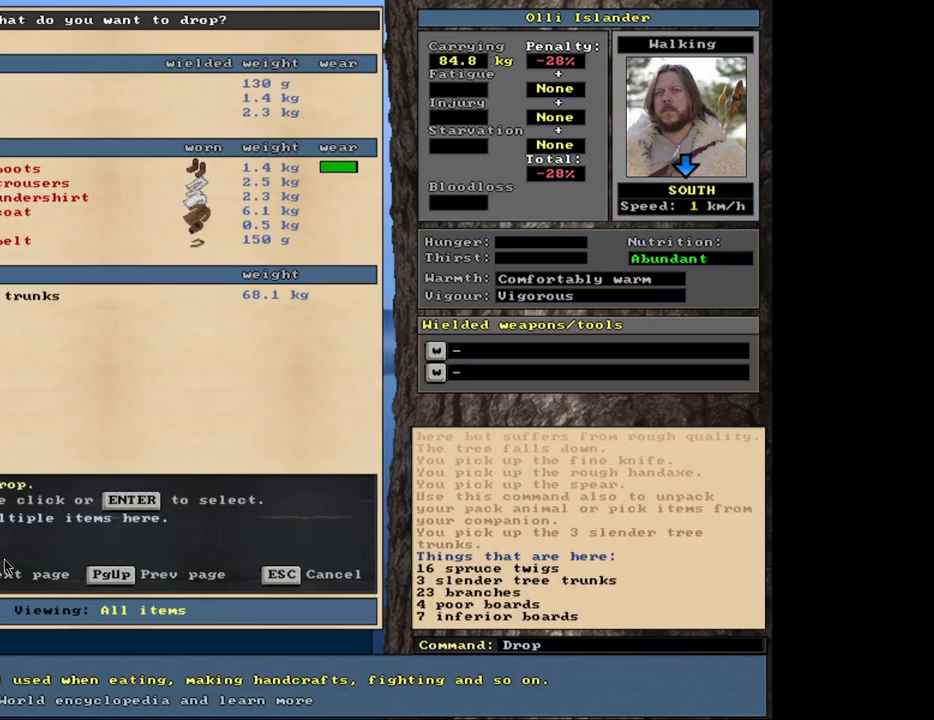
{"keys": ["return"], "mouse": [], "events": [[450, "return", "down"]]}
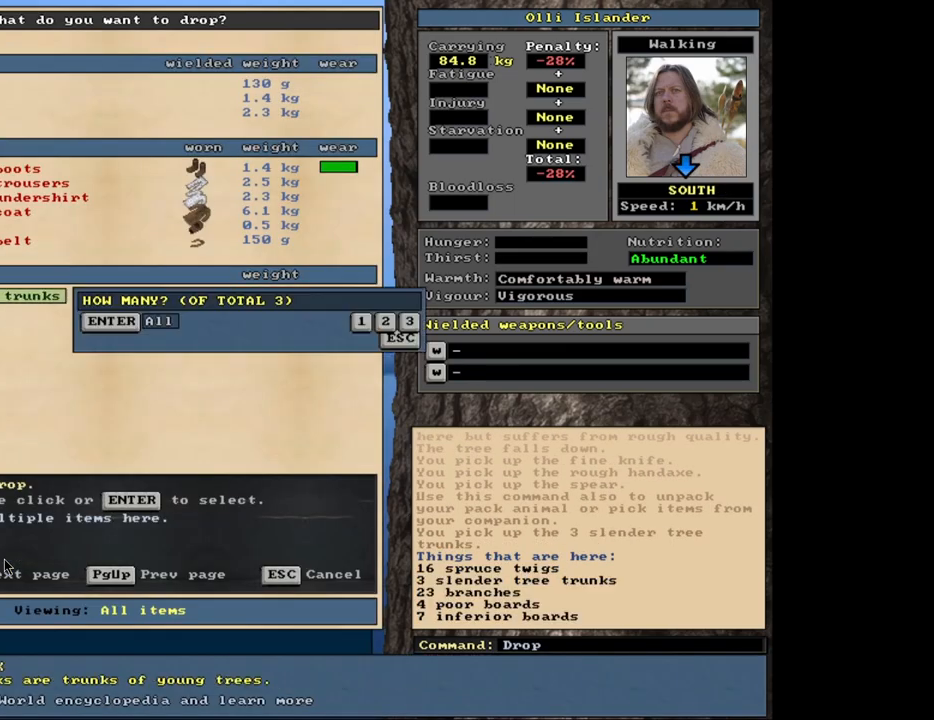
{"keys": [], "mouse": [], "events": [[17, "return", "up"], [267, "return", "down"], [350, "return", "up"]]}
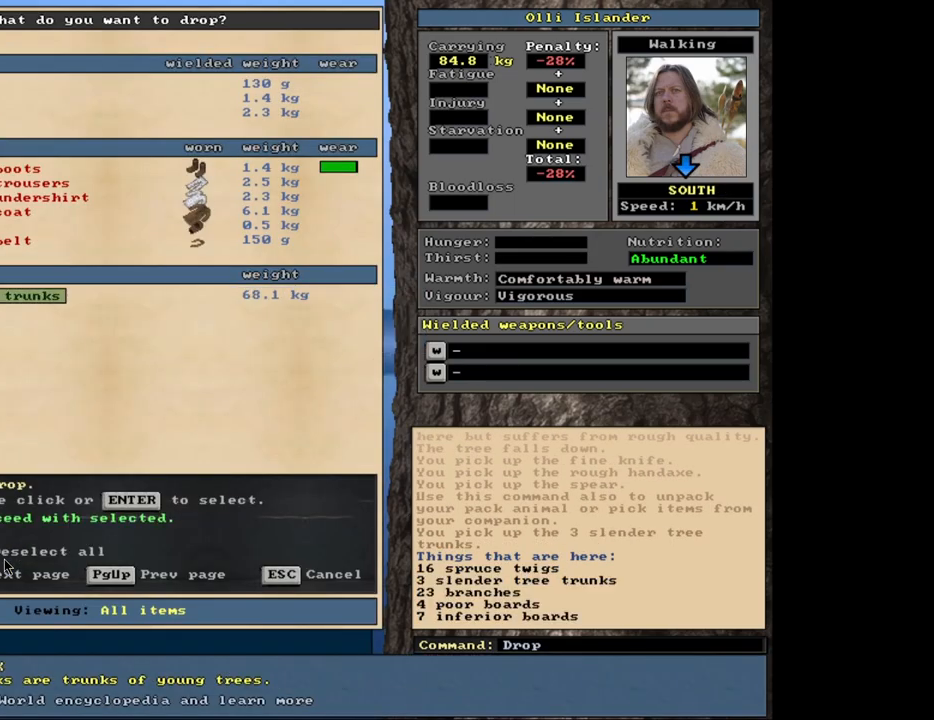
{"keys": [], "mouse": [], "events": []}
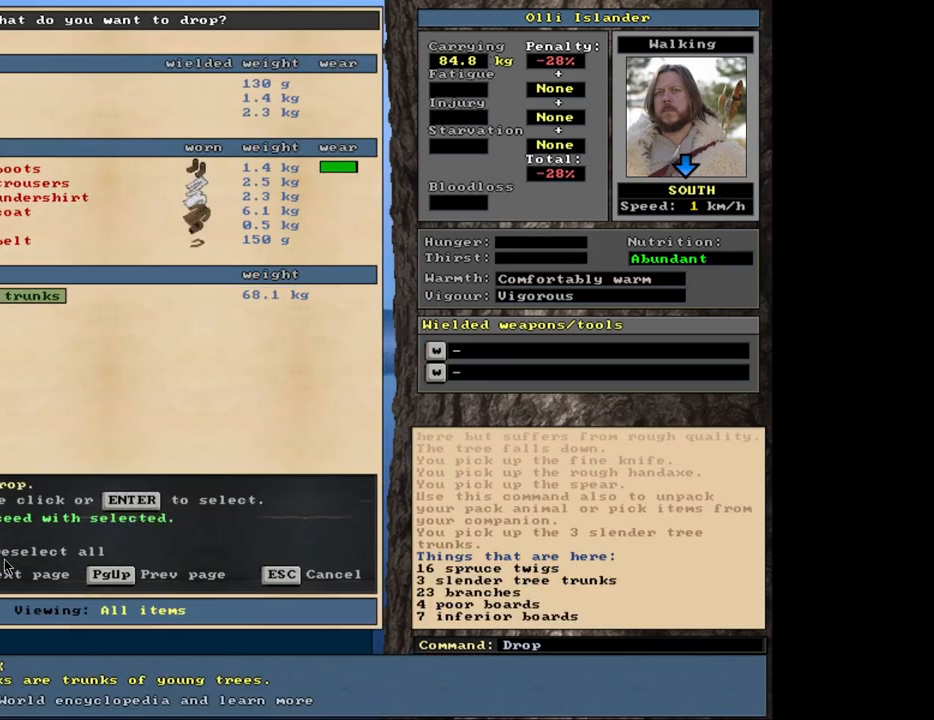
{"keys": [], "mouse": [], "events": []}
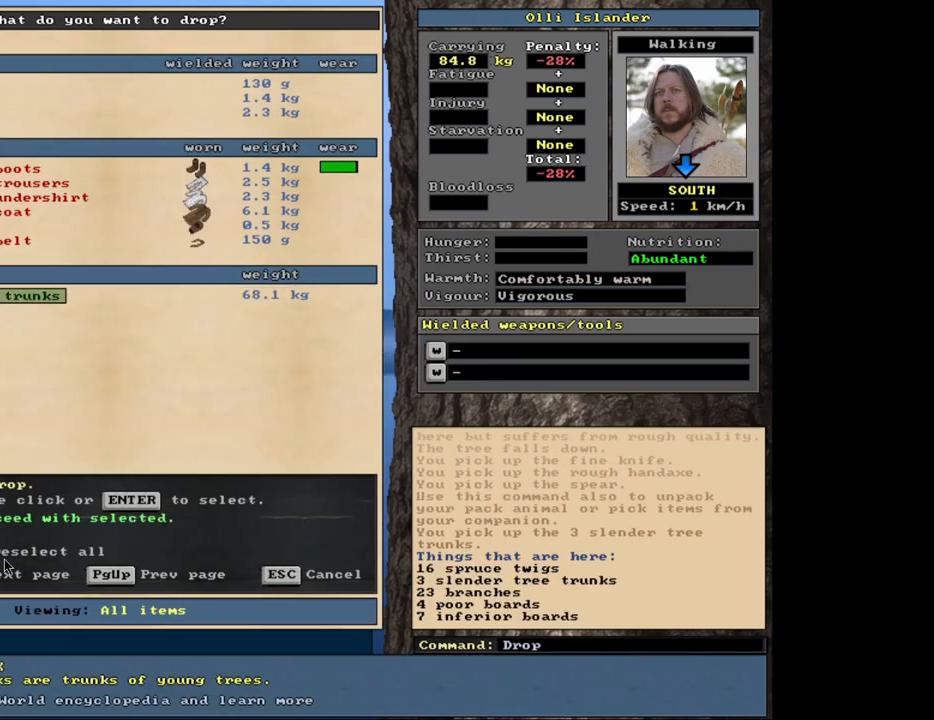
{"keys": [], "mouse": [], "events": []}
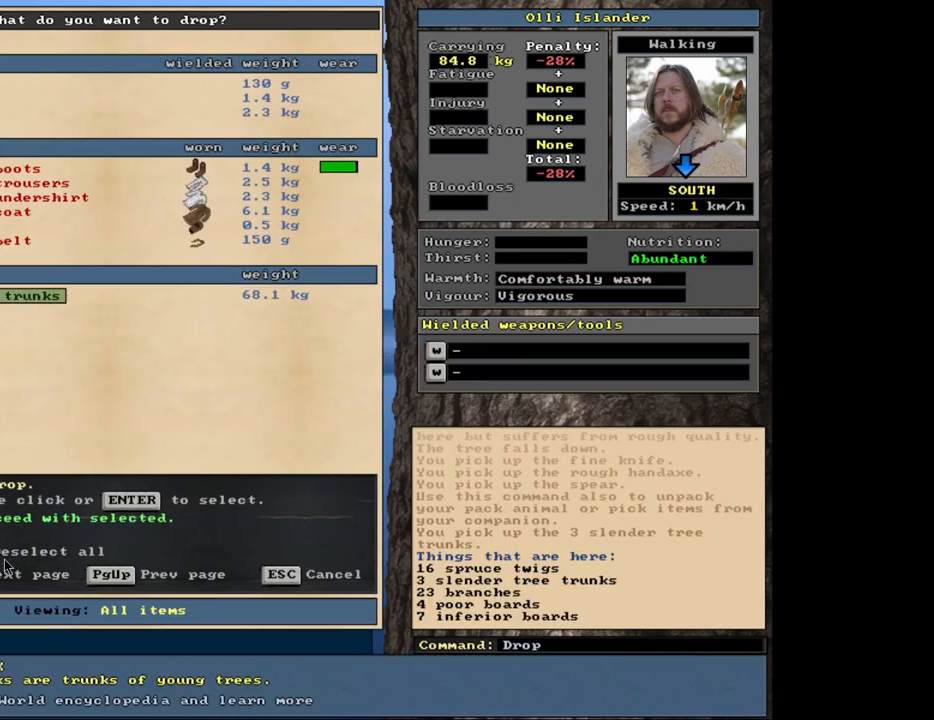
{"keys": [], "mouse": [], "events": [[383, "space", "down"], [467, "space", "up"]]}
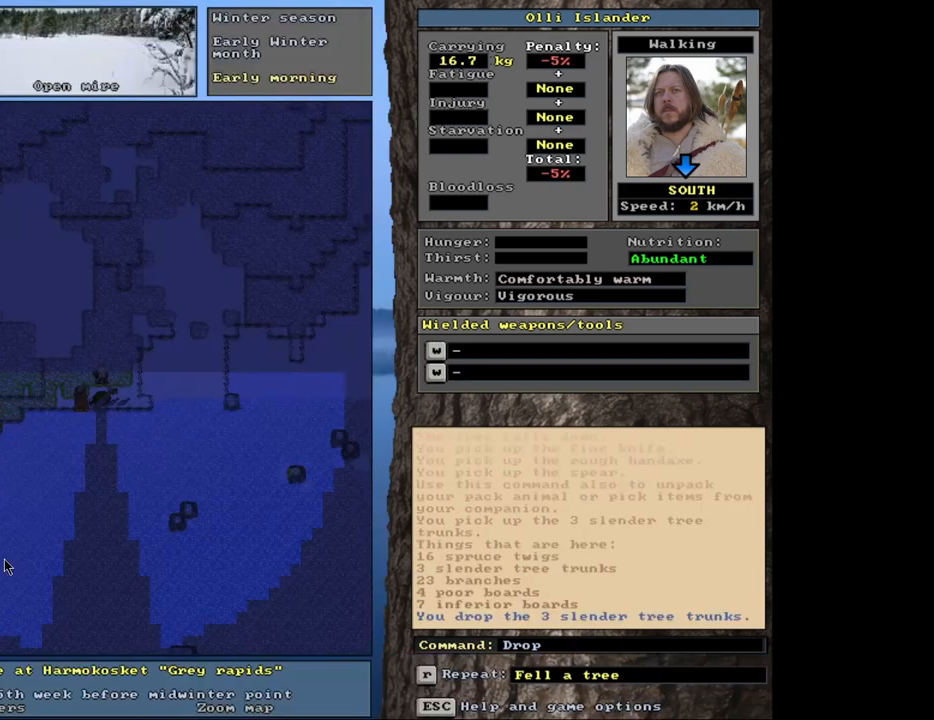
{"keys": ["ctrl_l"], "mouse": [], "events": [[400, "ctrl_l", "down"]]}
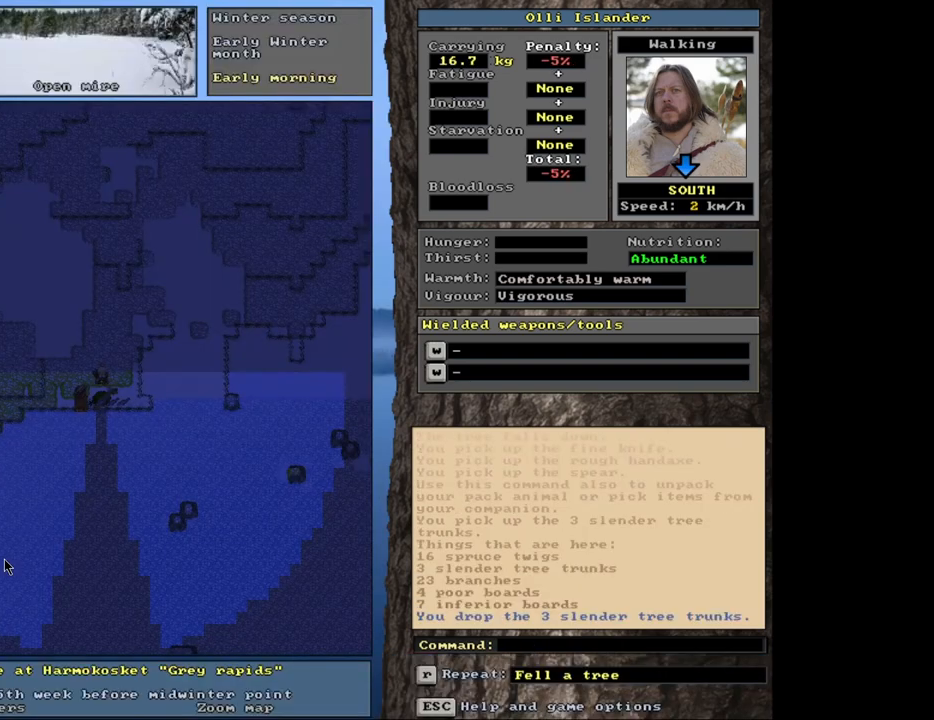
{"keys": ["d"], "mouse": [], "events": [[333, "ctrl_l", "up"], [467, "d", "down"]]}
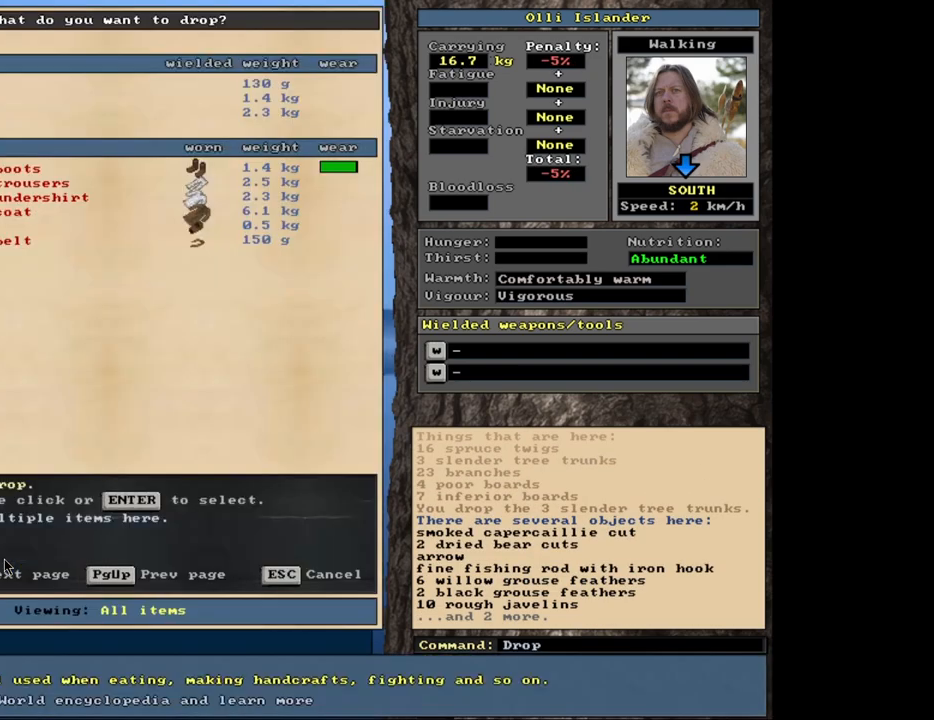
{"keys": [], "mouse": [], "events": [[83, "d", "up"]]}
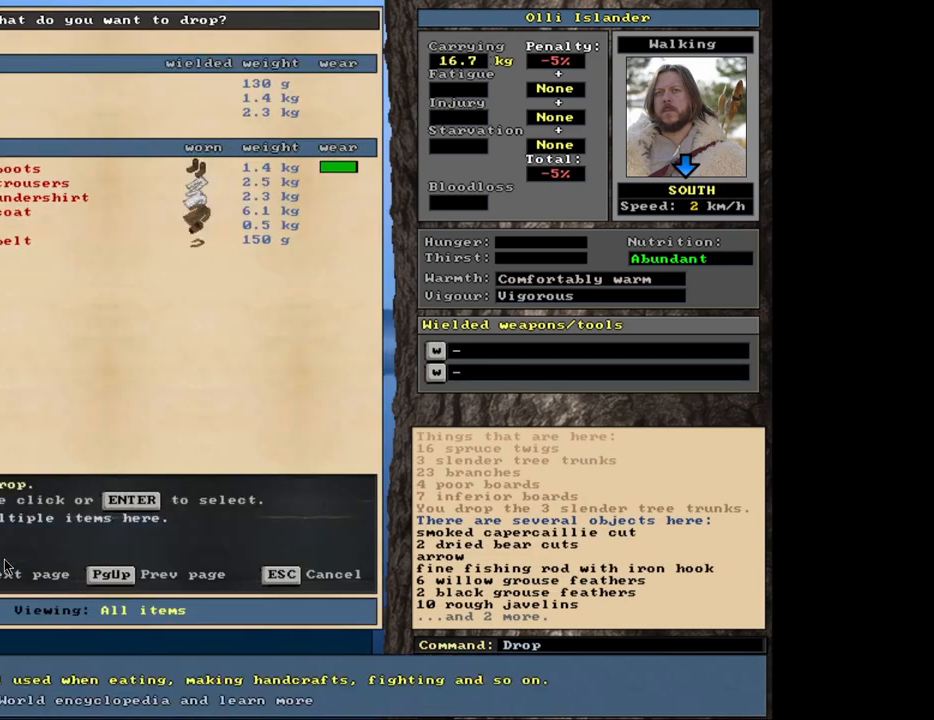
{"keys": [], "mouse": [], "events": [[183, "return", "down"], [283, "return", "up"]]}
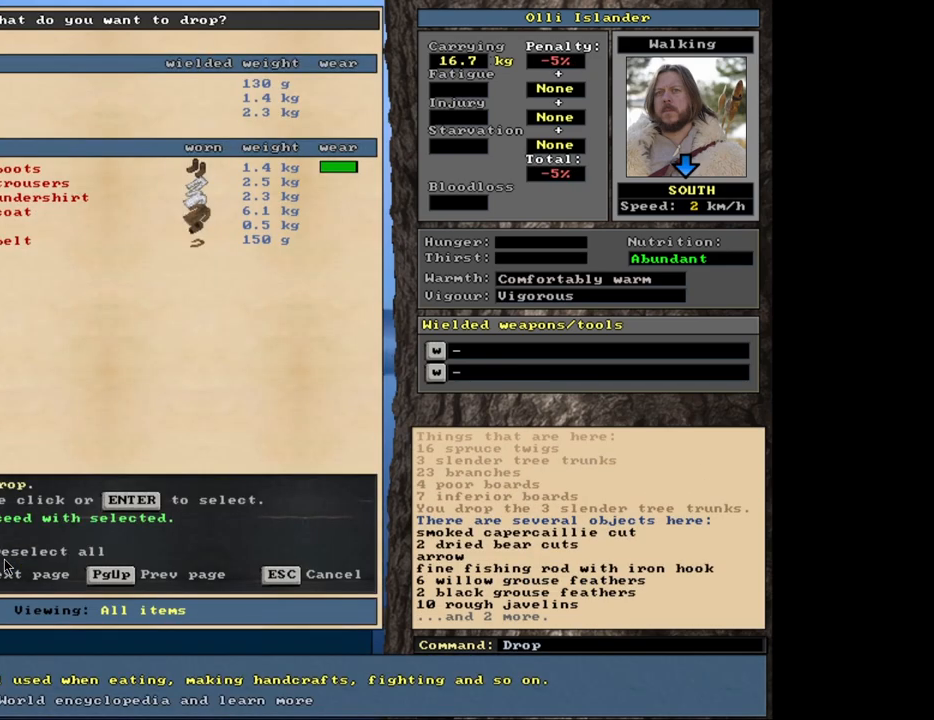
{"keys": ["down", "return"], "mouse": []}
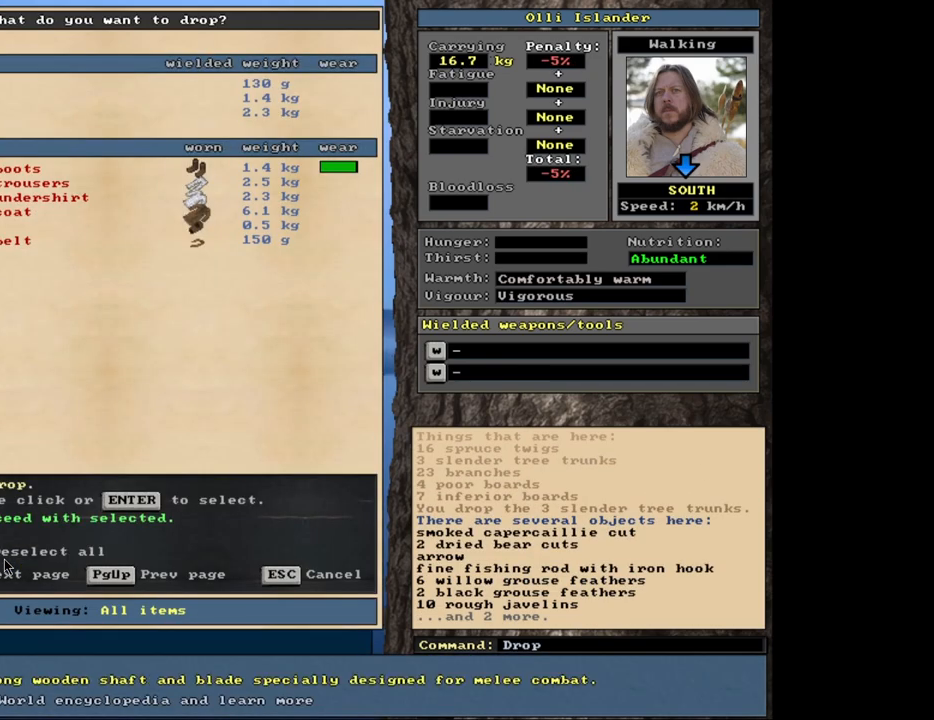
{"keys": [], "mouse": [], "events": [[17, "down", "up"], [100, "return", "up"], [250, "space", "down"], [317, "space", "up"]]}
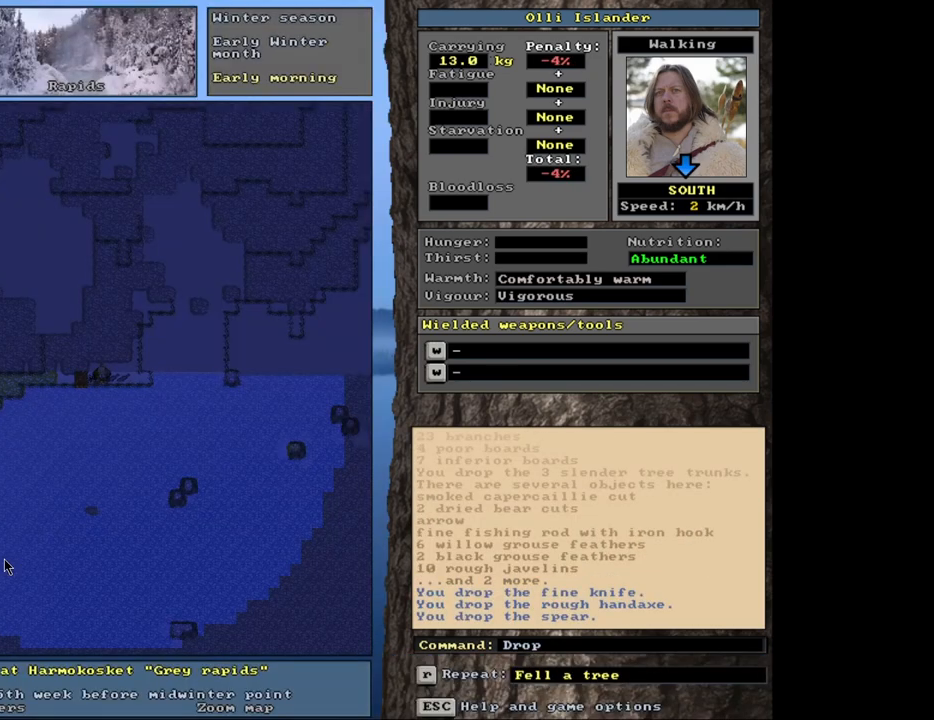
{"keys": ["ctrl_l"], "mouse": [], "events": [[150, "ctrl_l", "down"]]}
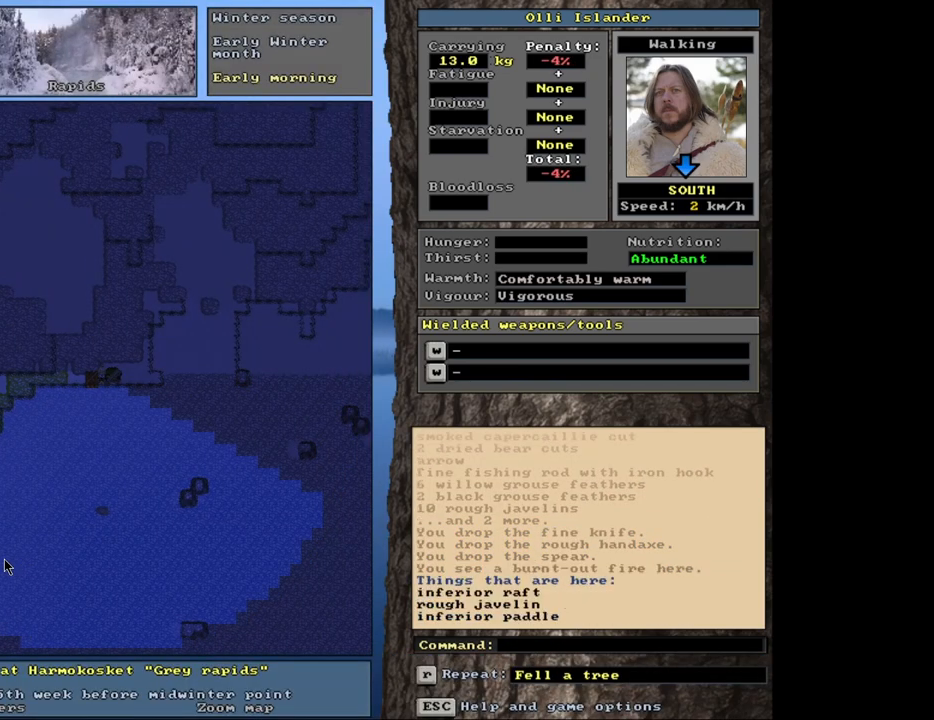
{"keys": [], "mouse": [], "events": [[150, "ctrl_l", "up"], [383, "g", "down"], [467, "g", "up"]]}
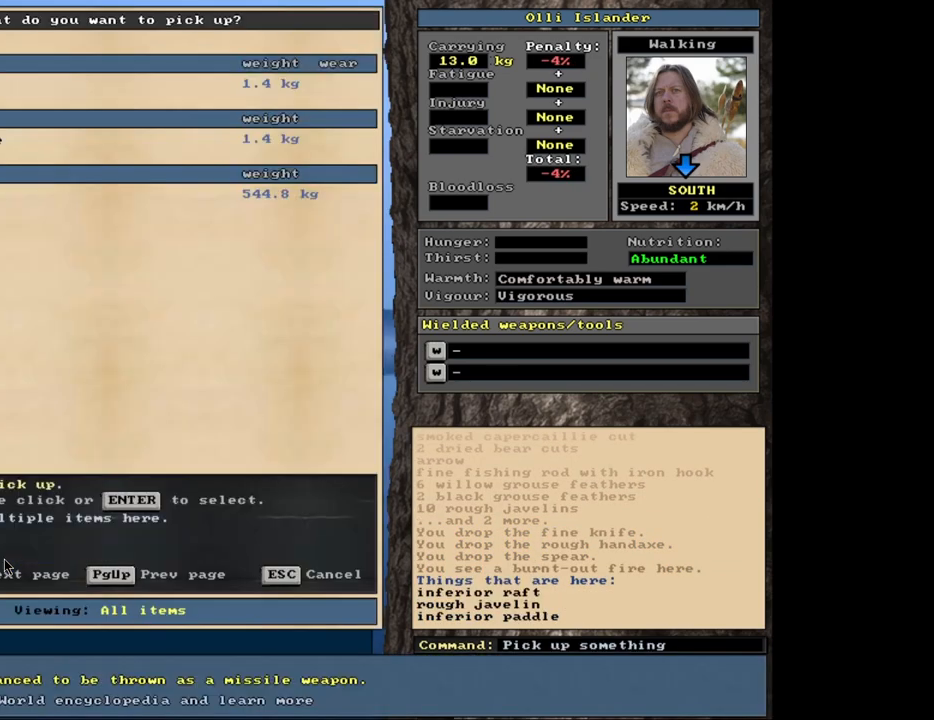
{"keys": [], "mouse": [], "events": []}
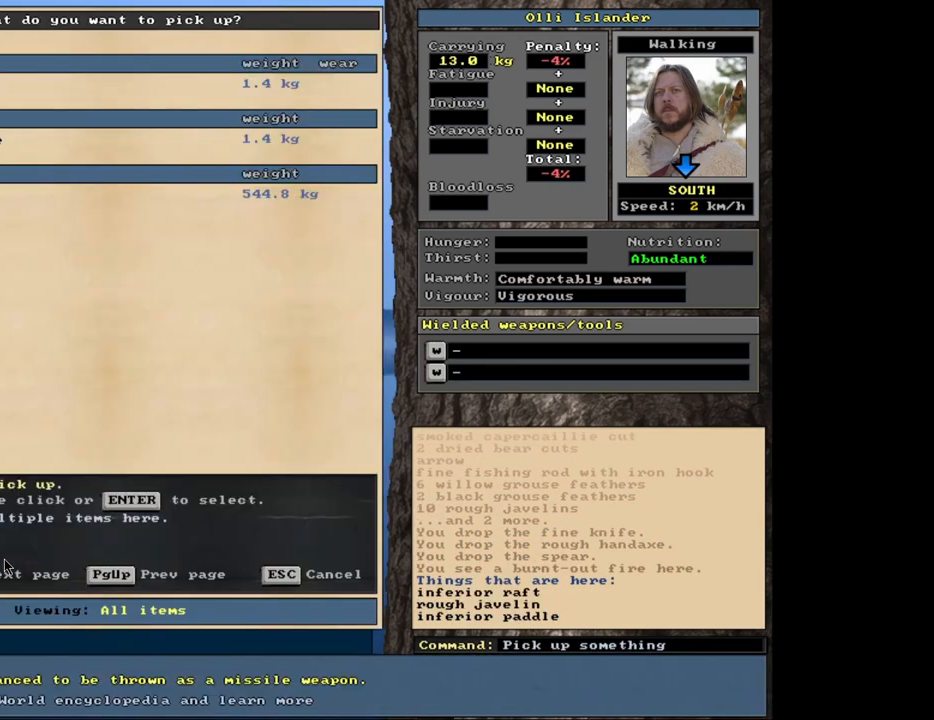
{"keys": [], "mouse": [], "events": []}
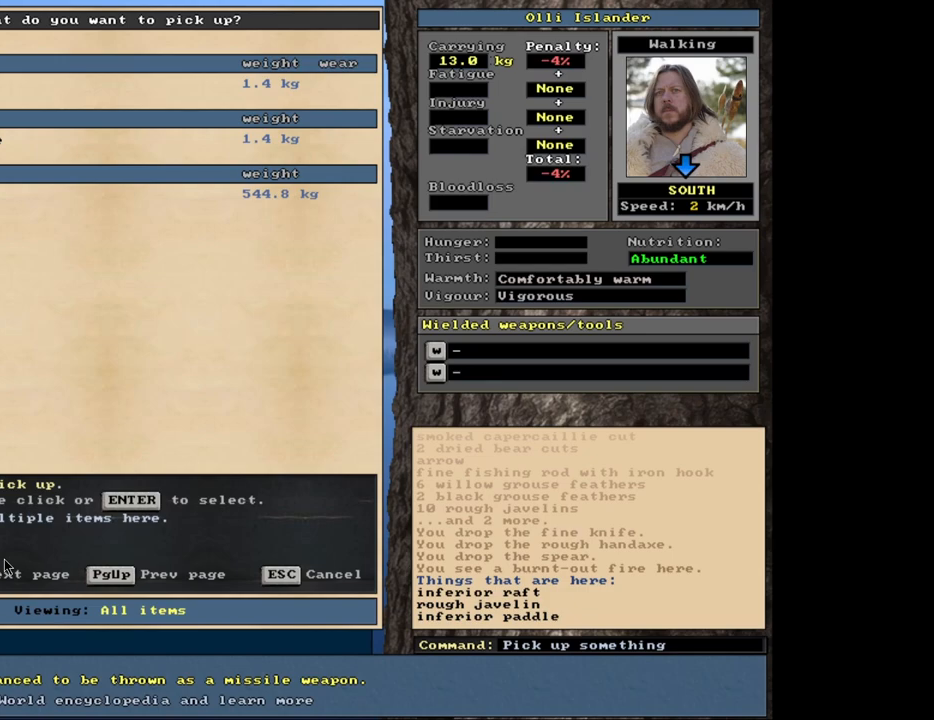
{"keys": [], "mouse": [], "events": []}